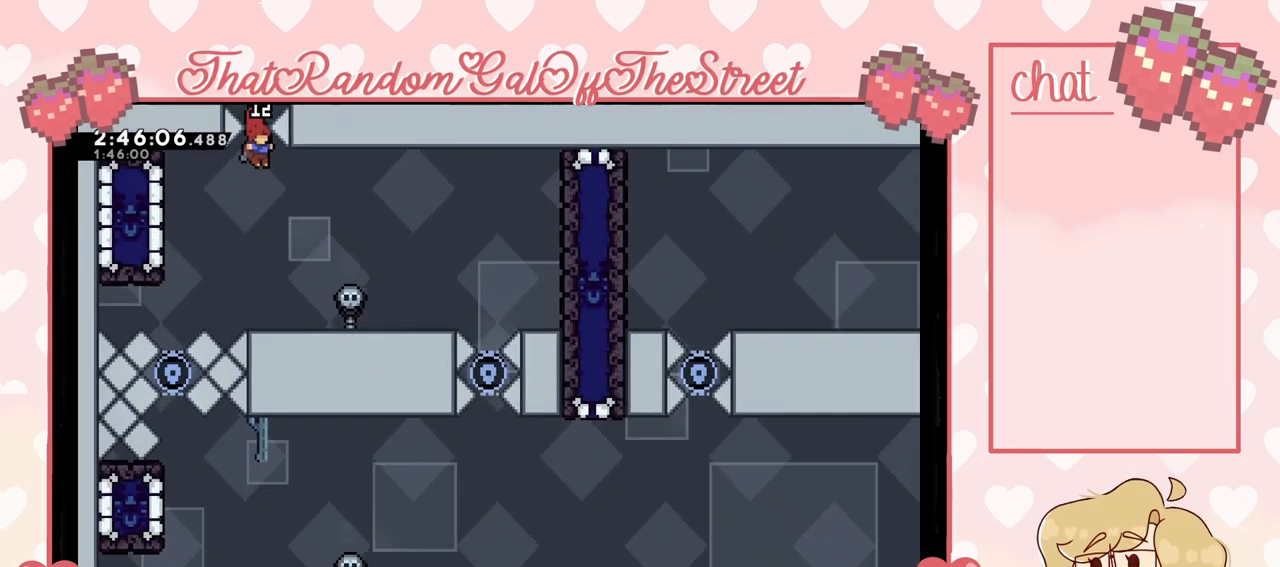
Gameplay with a controller (Xbox layout); each line is a JSON object with the inputs held at the frame after it. "events" lists button and stick changes between this image and that frame as [ms after this image, input, new state], when the widget could be followed in between.
{"buttons": [], "left_stick": "center", "right_stick": "center", "events": [[433, "left_stick", "center"]]}
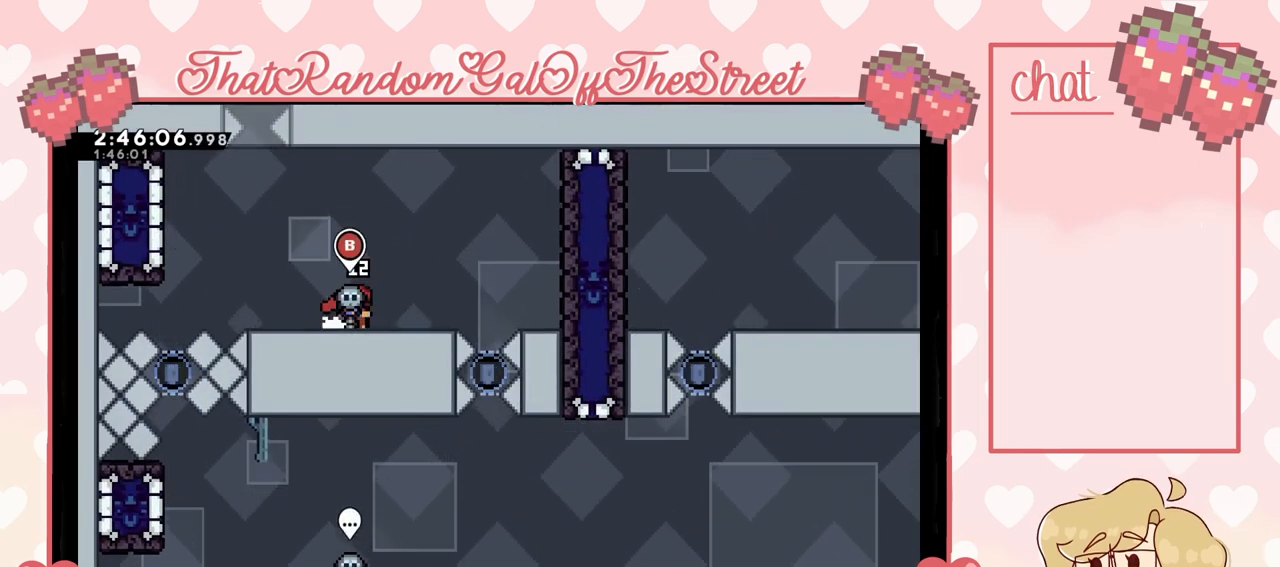
{"buttons": [], "left_stick": "center", "right_stick": "center", "events": []}
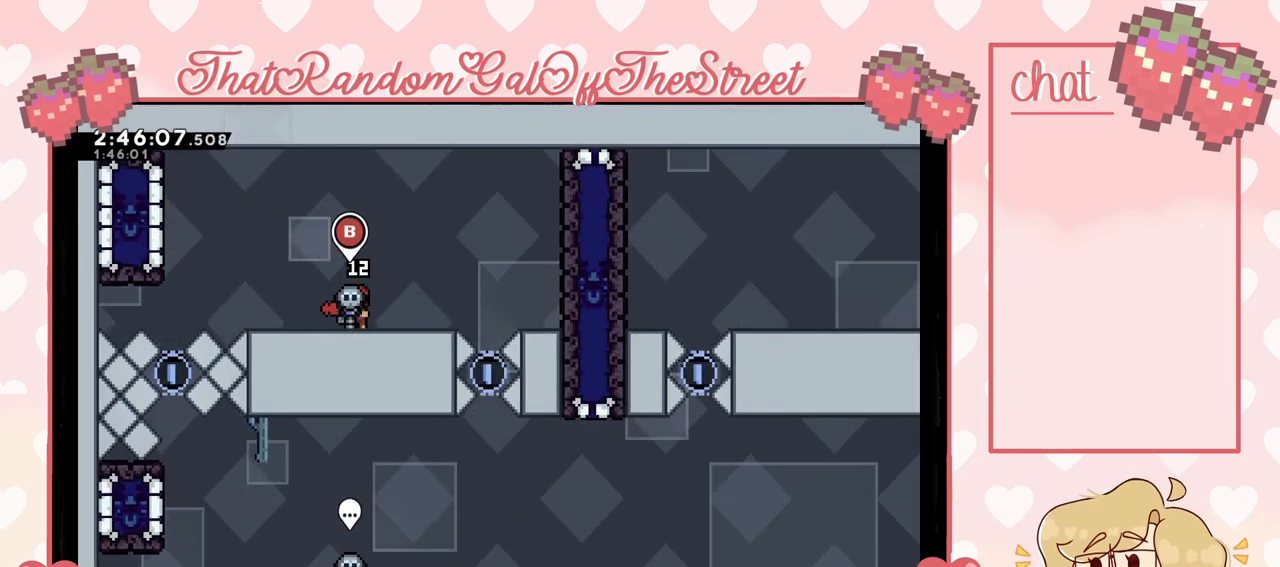
{"buttons": [], "left_stick": "center", "right_stick": "center", "events": []}
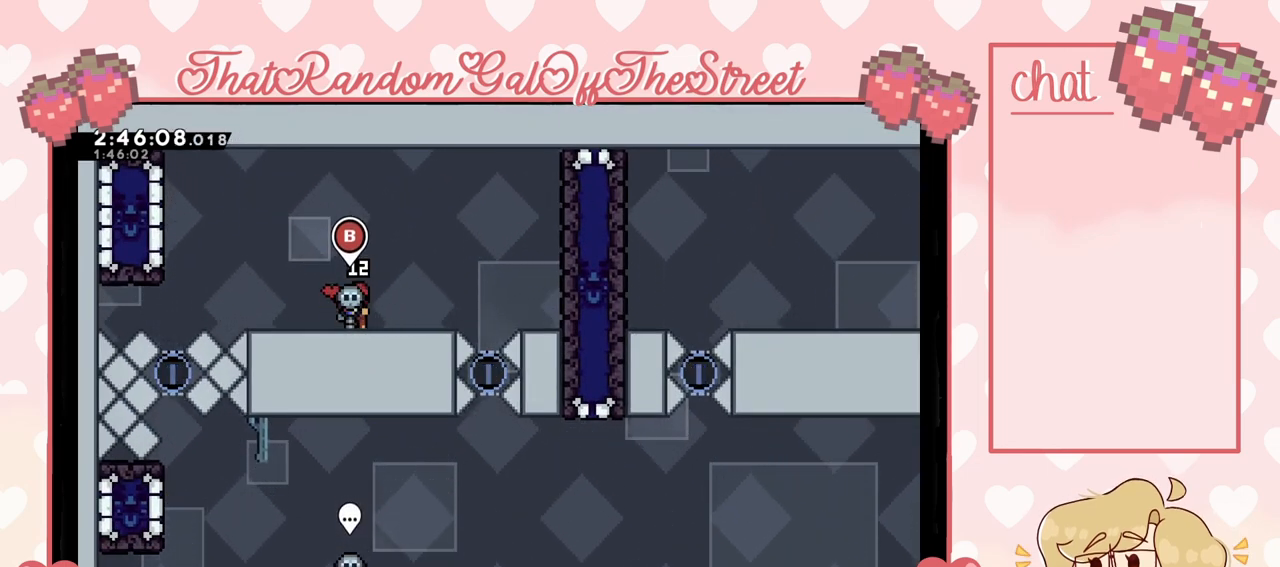
{"buttons": [], "left_stick": "center", "right_stick": "center", "events": []}
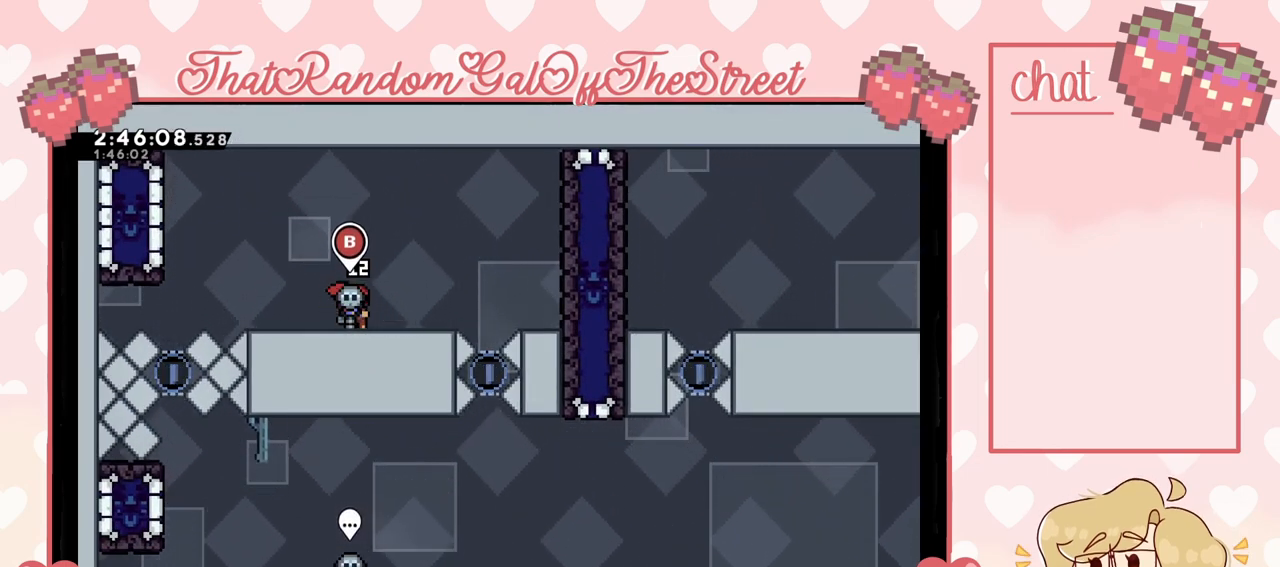
{"buttons": [], "left_stick": "center", "right_stick": "center", "events": []}
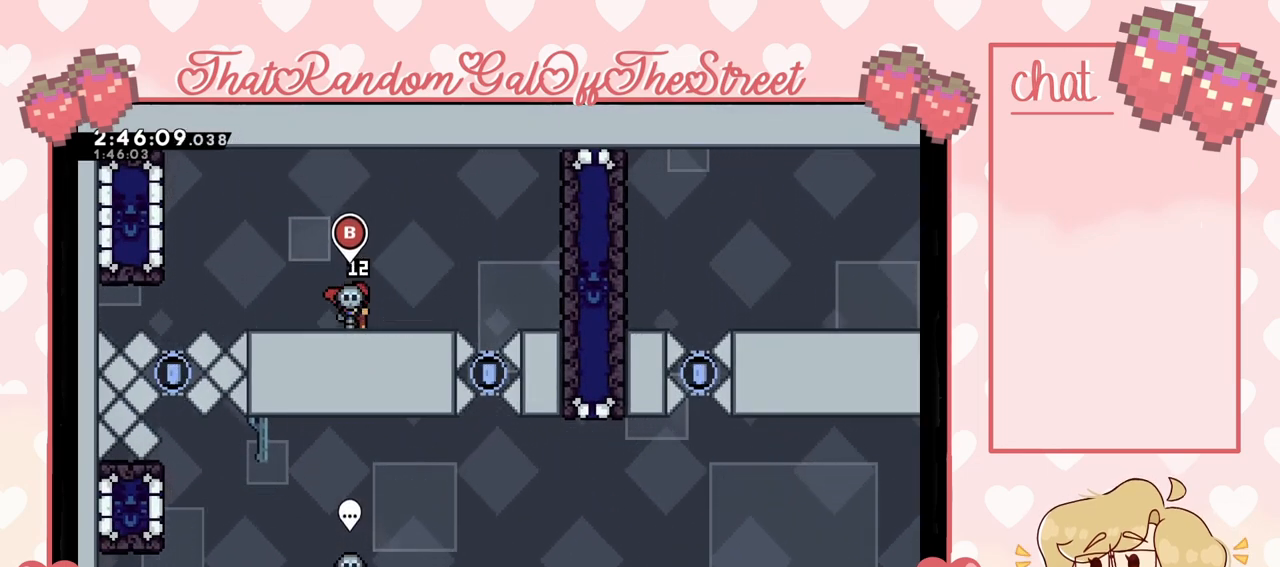
{"buttons": [], "left_stick": "center", "right_stick": "center", "events": []}
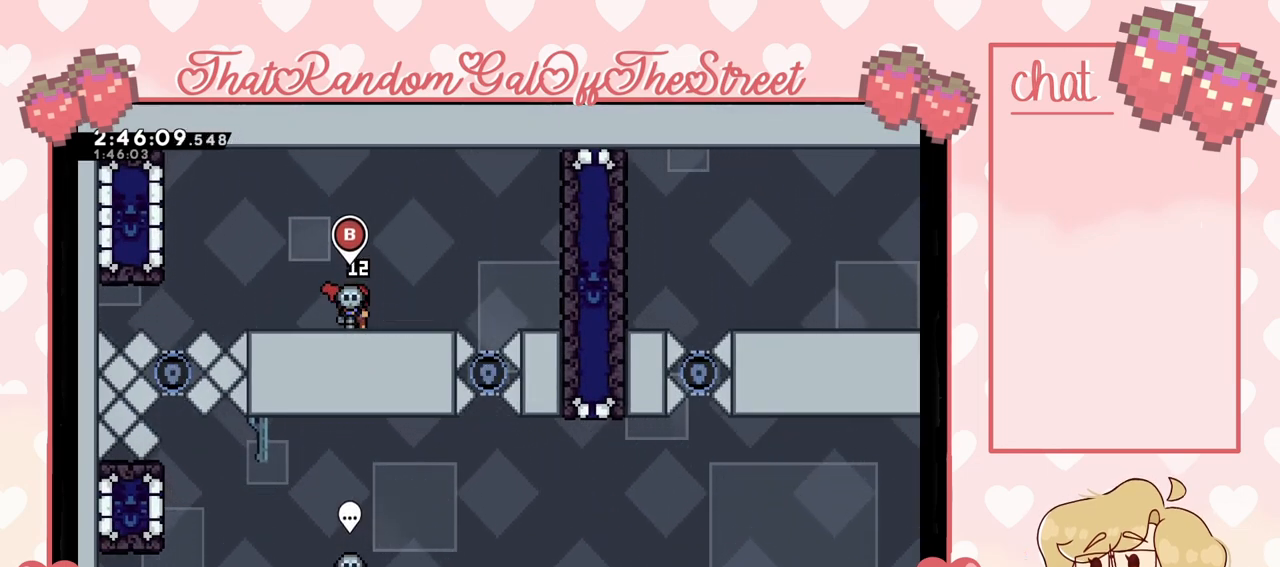
{"buttons": [], "left_stick": "center", "right_stick": "center", "events": []}
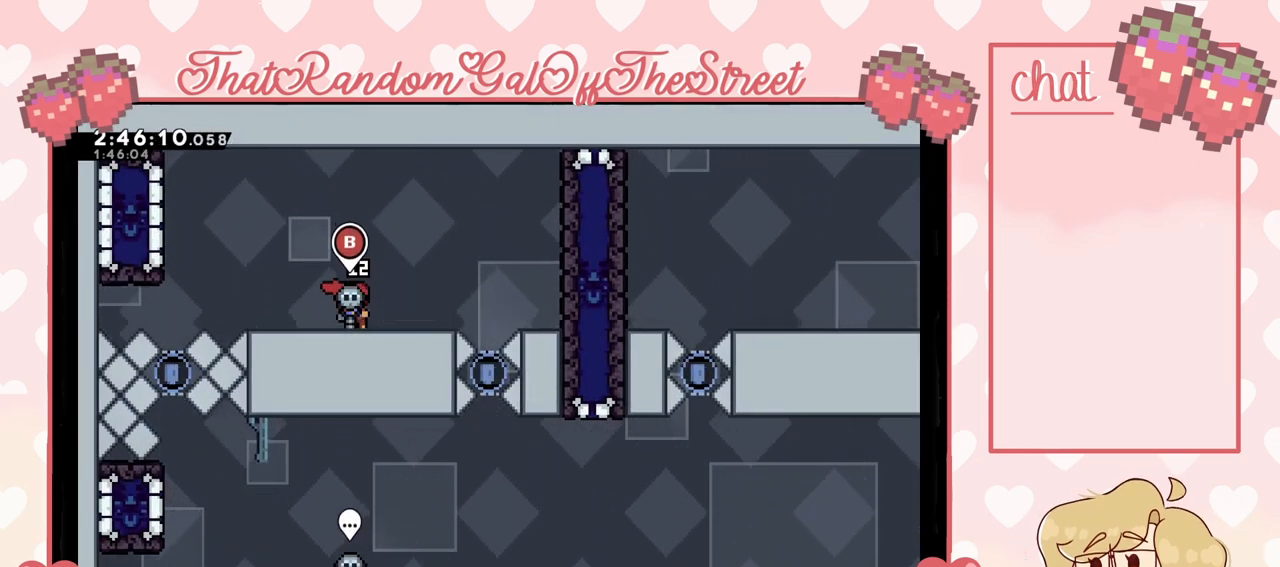
{"buttons": [], "left_stick": "center", "right_stick": "center", "events": []}
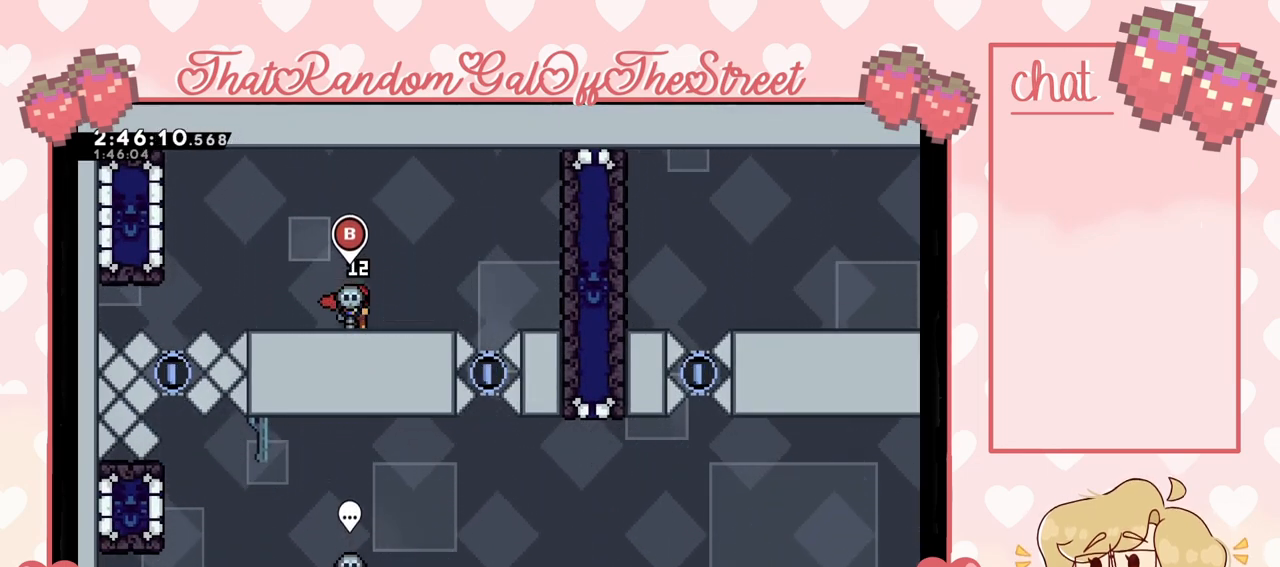
{"buttons": [], "left_stick": "center", "right_stick": "center", "events": []}
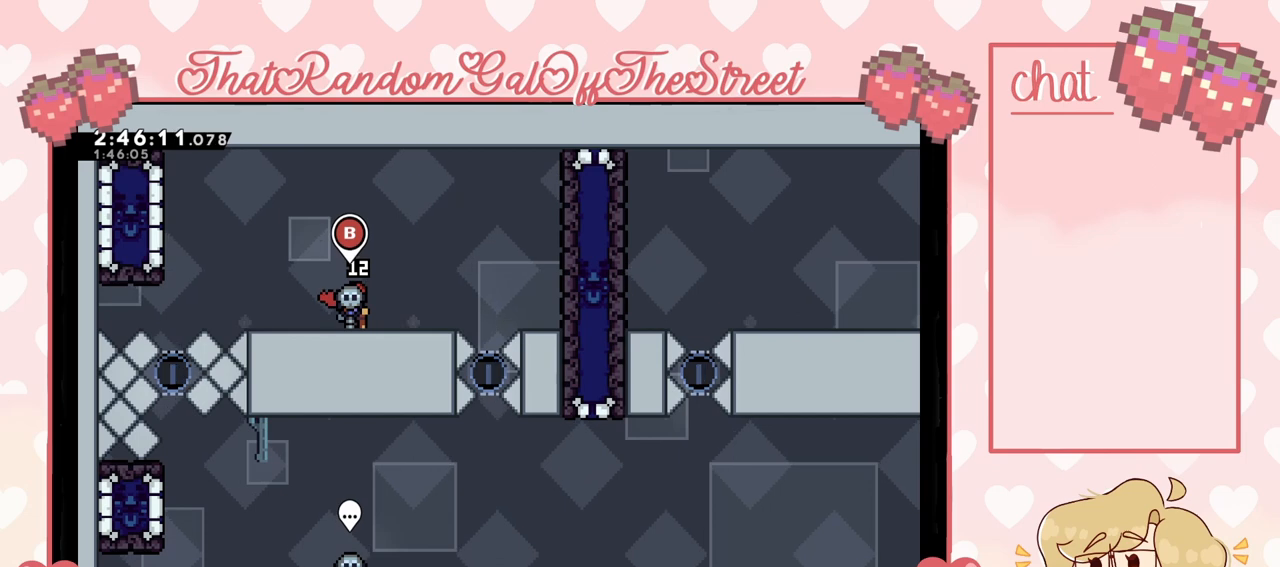
{"buttons": [], "left_stick": "center", "right_stick": "center", "events": []}
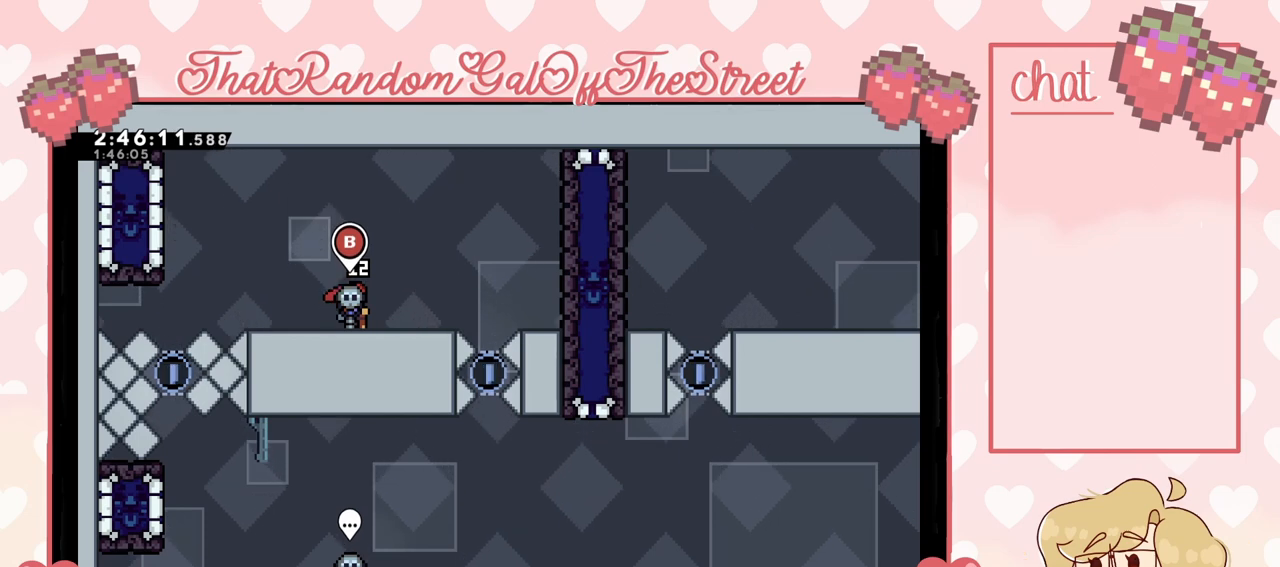
{"buttons": [], "left_stick": "center", "right_stick": "center", "events": []}
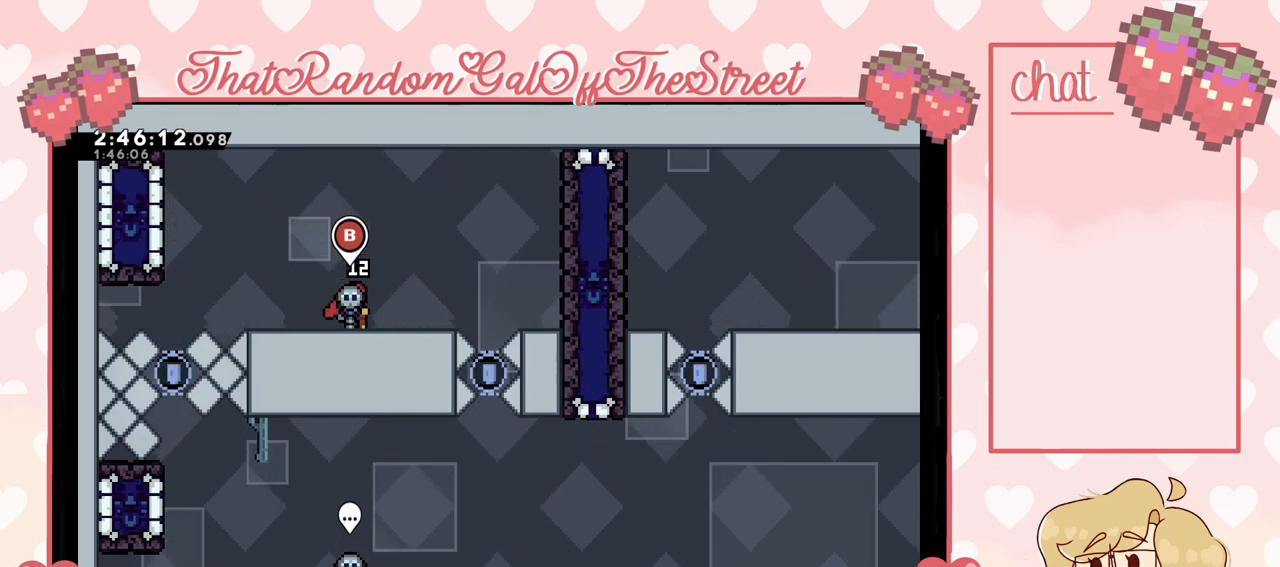
{"buttons": ["A"], "left_stick": "center", "right_stick": "center", "events": [[133, "left_stick", "right"], [500, "A", "down"], [500, "left_stick", "center"]]}
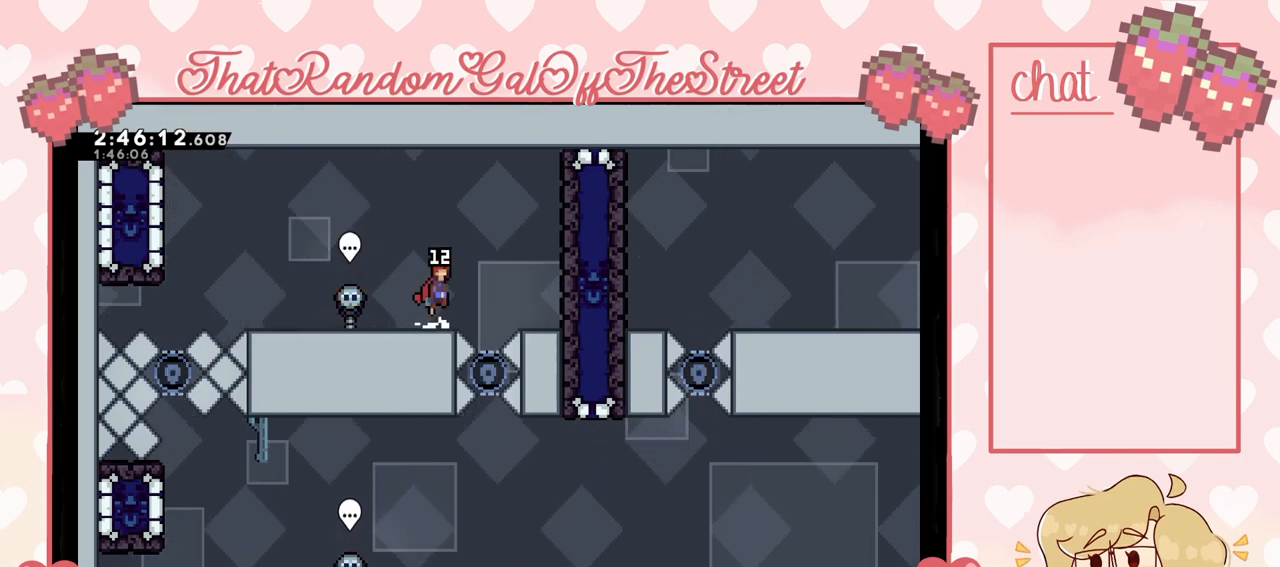
{"buttons": [], "left_stick": "left", "right_stick": "center", "events": [[300, "left_stick", "left"], [433, "A", "up"]]}
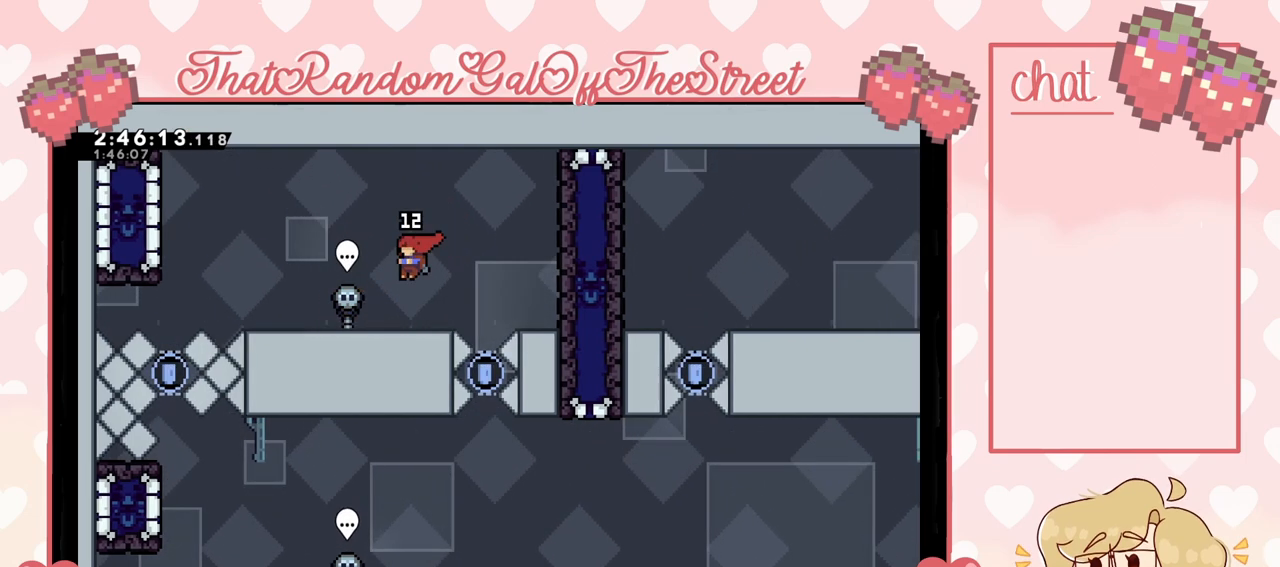
{"buttons": [], "left_stick": "center", "right_stick": "center", "events": [[33, "left_stick", "center"]]}
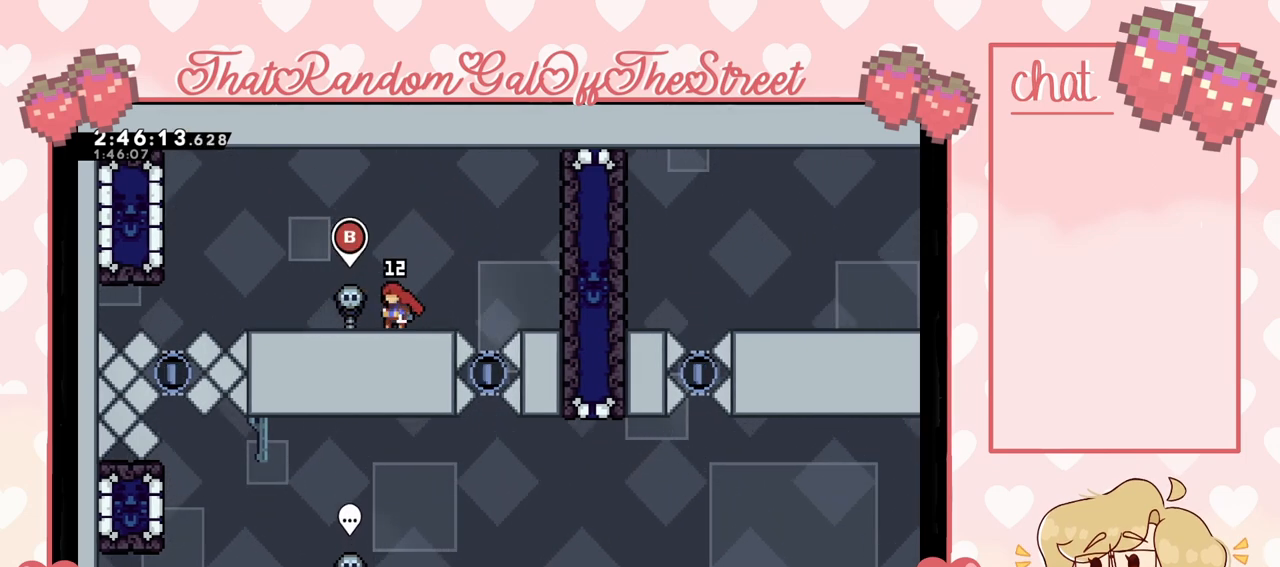
{"buttons": [], "left_stick": "left", "right_stick": "center", "events": [[100, "left_stick", "left"]]}
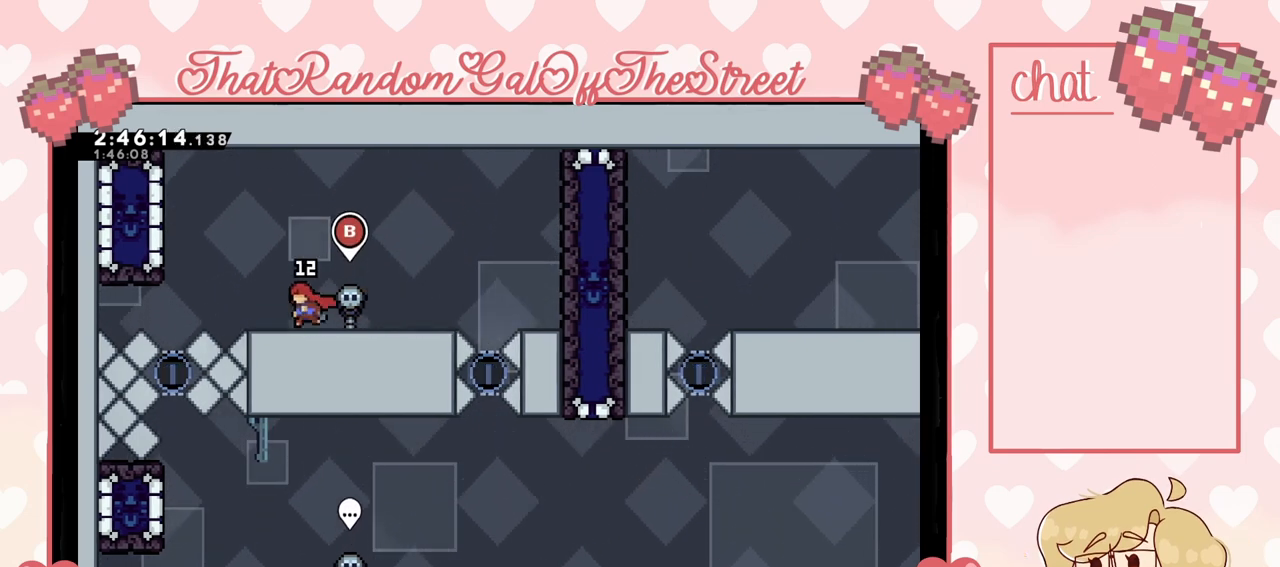
{"buttons": ["B"], "left_stick": "center", "right_stick": "center", "events": [[67, "left_stick", "center"], [233, "left_stick", "right"], [500, "B", "down"], [500, "left_stick", "center"]]}
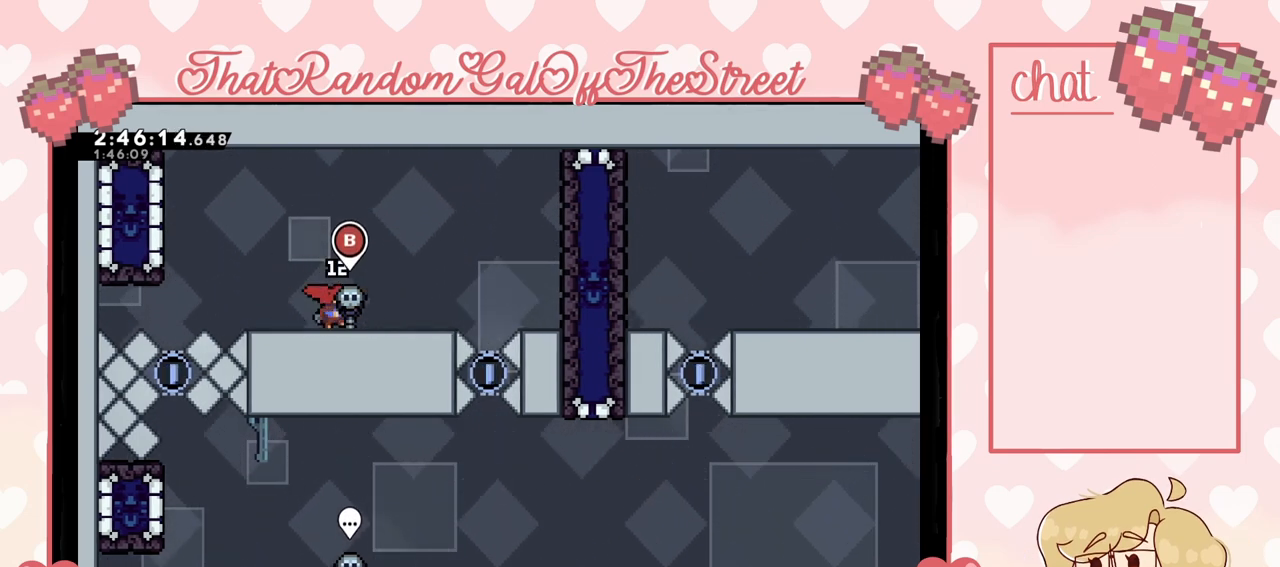
{"buttons": [], "left_stick": "center", "right_stick": "center", "events": [[133, "B", "up"]]}
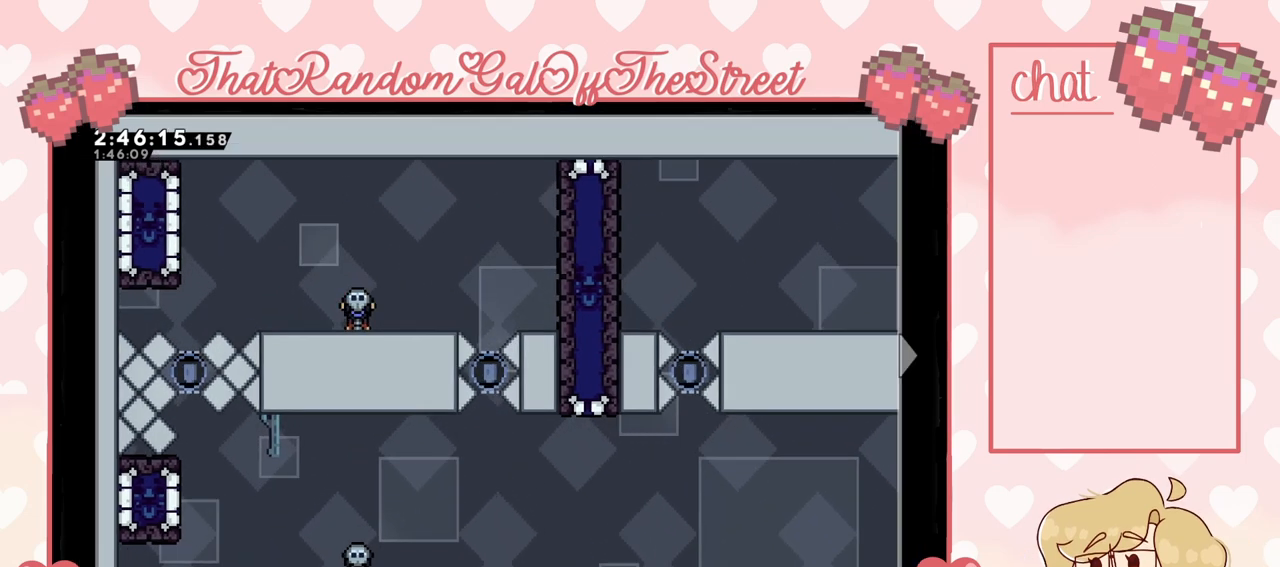
{"buttons": [], "left_stick": "down", "right_stick": "center", "events": [[233, "left_stick", "down"]]}
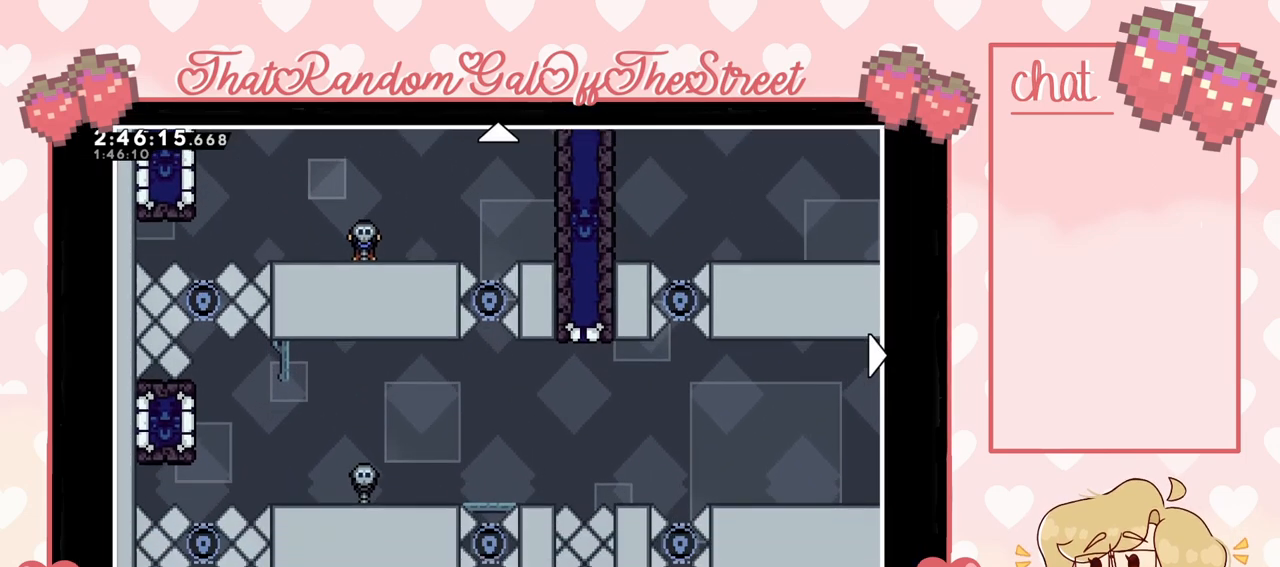
{"buttons": [], "left_stick": "down", "right_stick": "center", "events": [[100, "left_stick", "center"], [500, "left_stick", "down"]]}
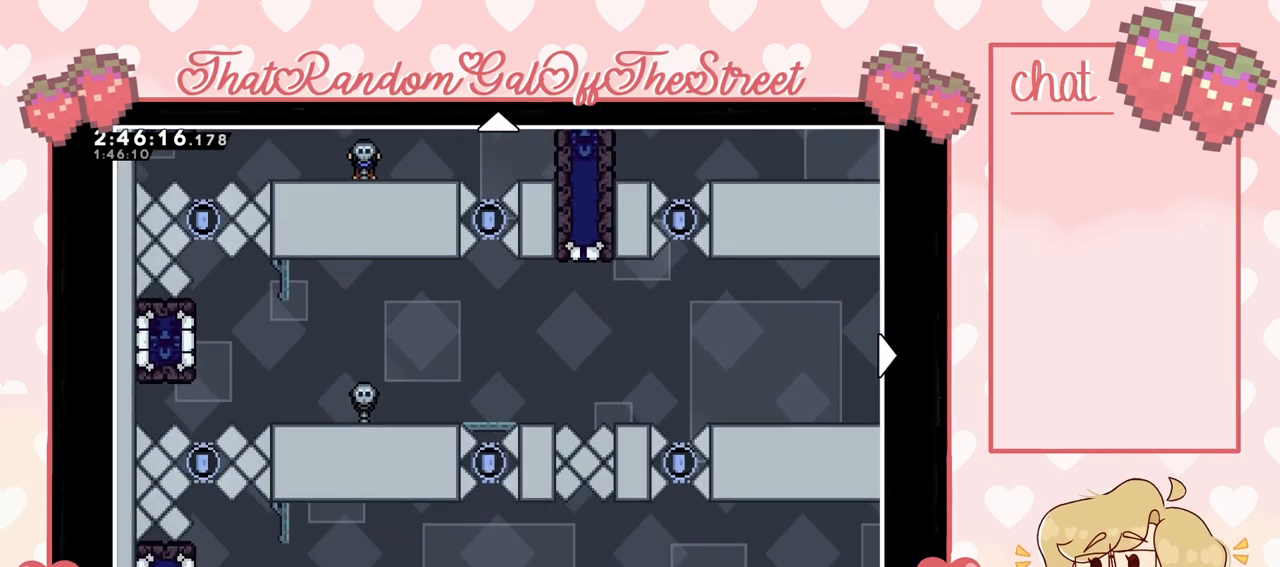
{"buttons": [], "left_stick": "down", "right_stick": "center", "events": []}
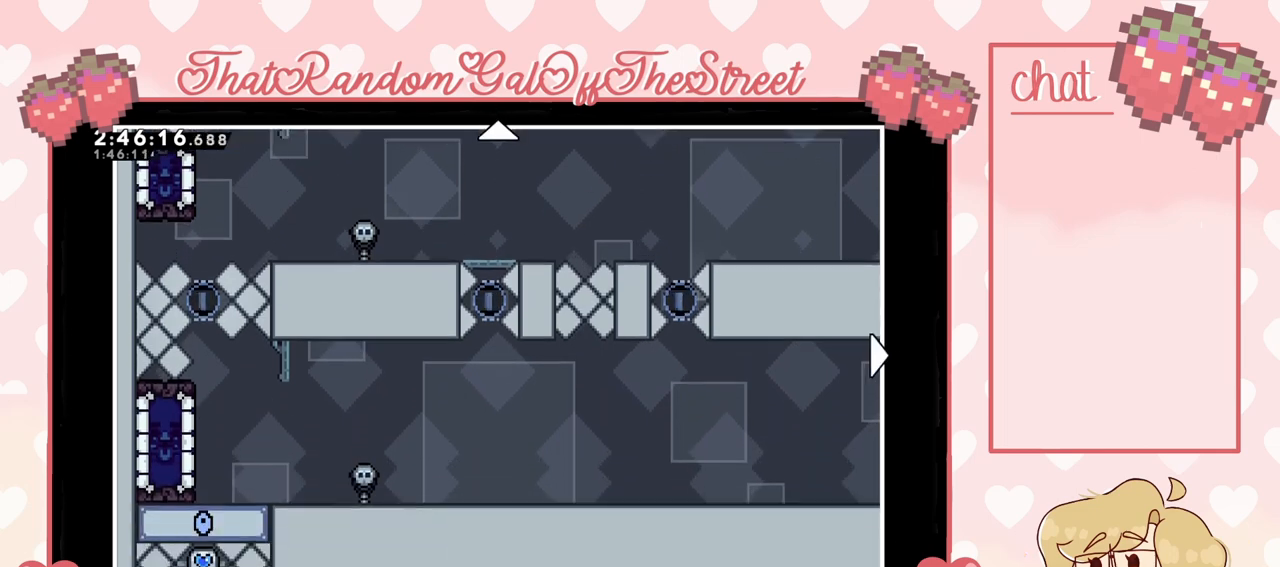
{"buttons": [], "left_stick": "up", "right_stick": "center", "events": [[233, "left_stick", "up"]]}
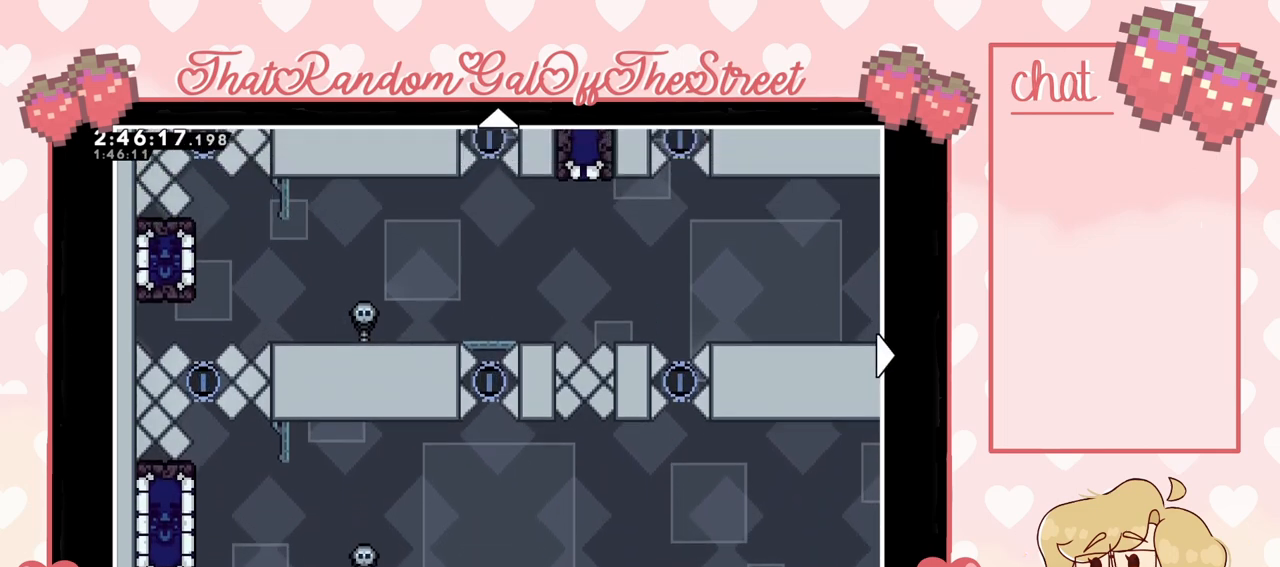
{"buttons": [], "left_stick": "right", "right_stick": "center", "events": [[500, "left_stick", "right"]]}
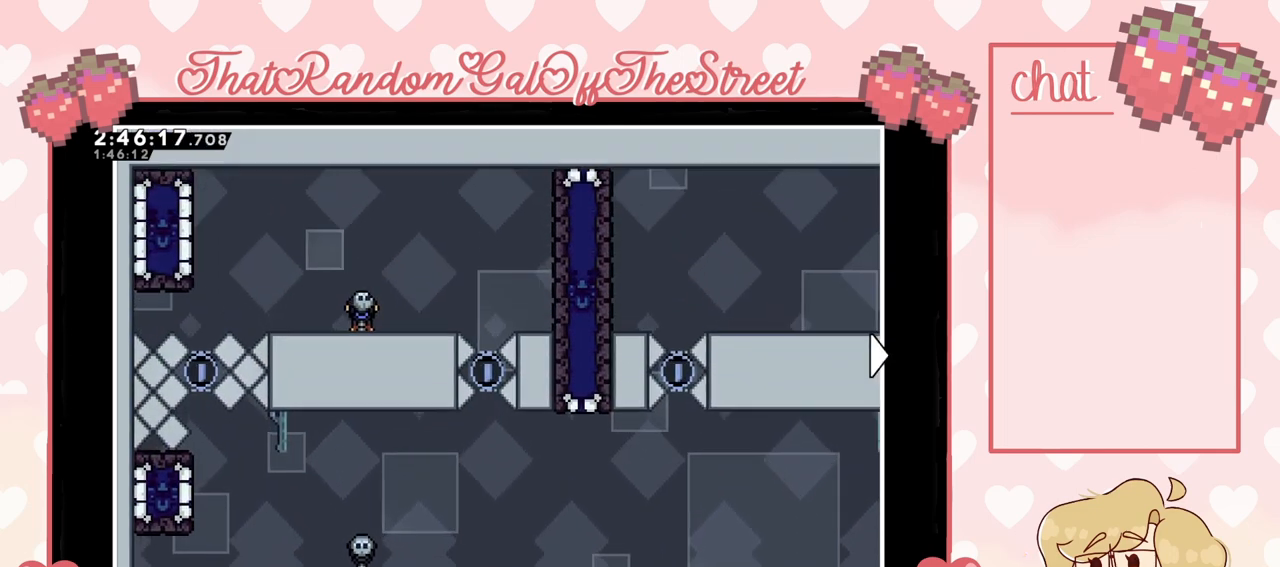
{"buttons": [], "left_stick": "right", "right_stick": "center", "events": []}
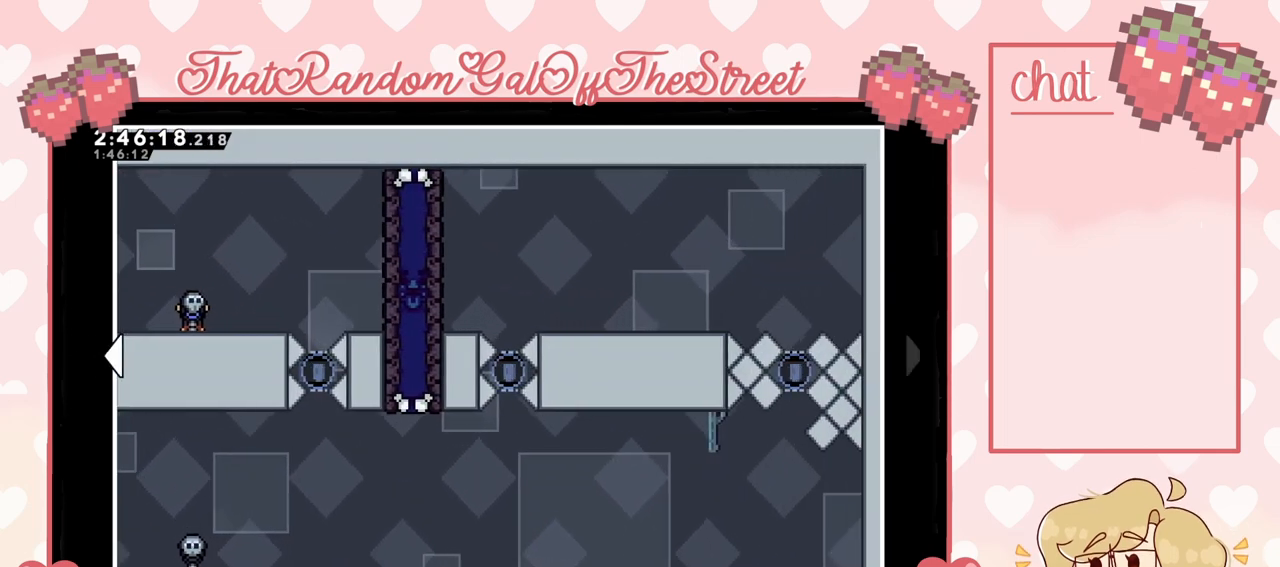
{"buttons": [], "left_stick": "down", "right_stick": "center", "events": [[333, "left_stick", "down"]]}
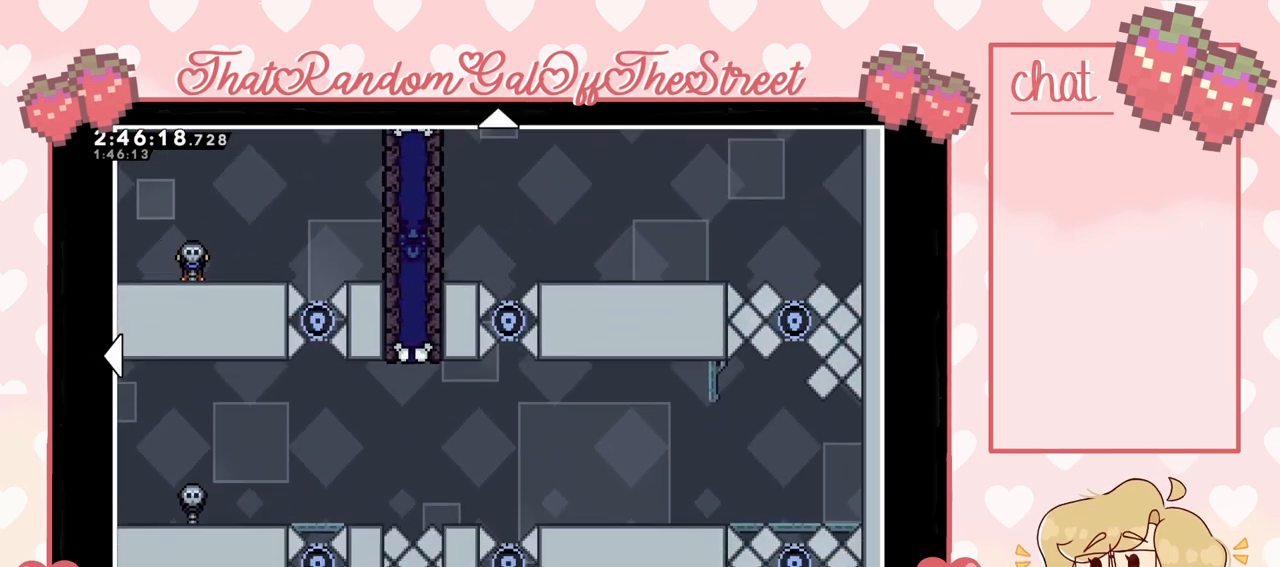
{"buttons": [], "left_stick": "down", "right_stick": "center", "events": []}
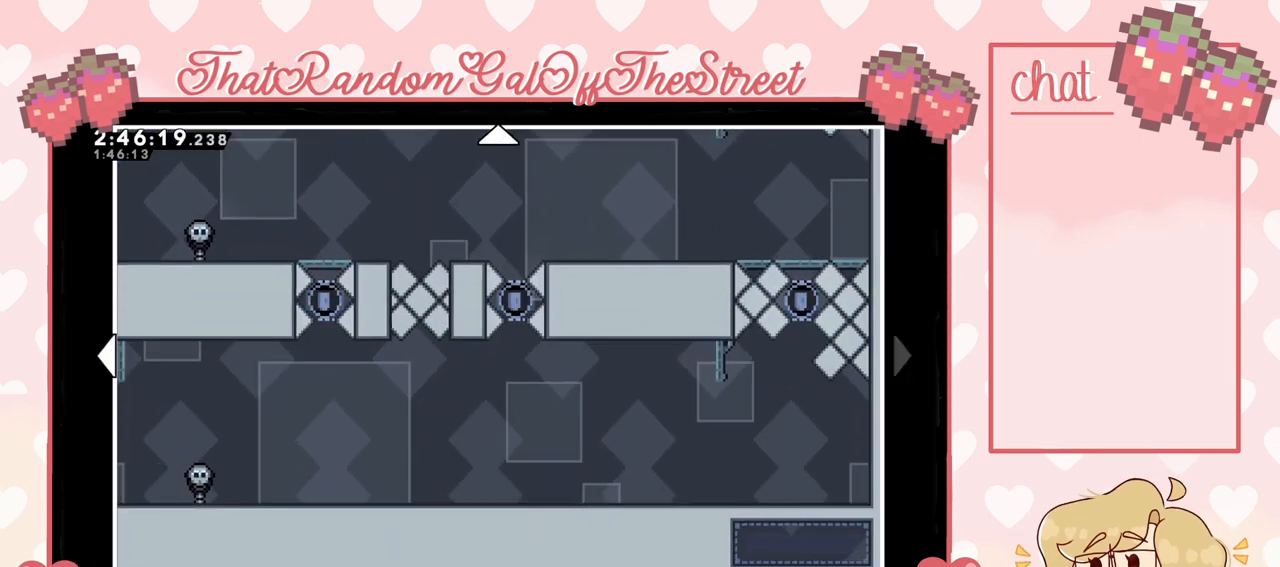
{"buttons": [], "left_stick": "left", "right_stick": "center", "events": [[133, "left_stick", "center"], [367, "left_stick", "left"]]}
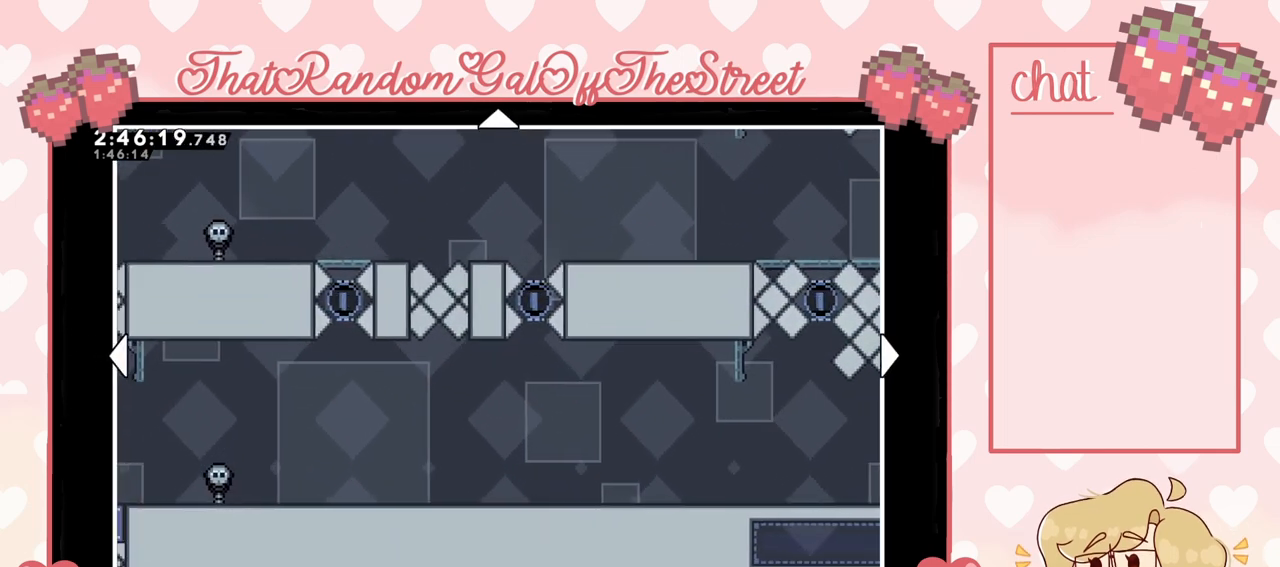
{"buttons": [], "left_stick": "left", "right_stick": "center", "events": []}
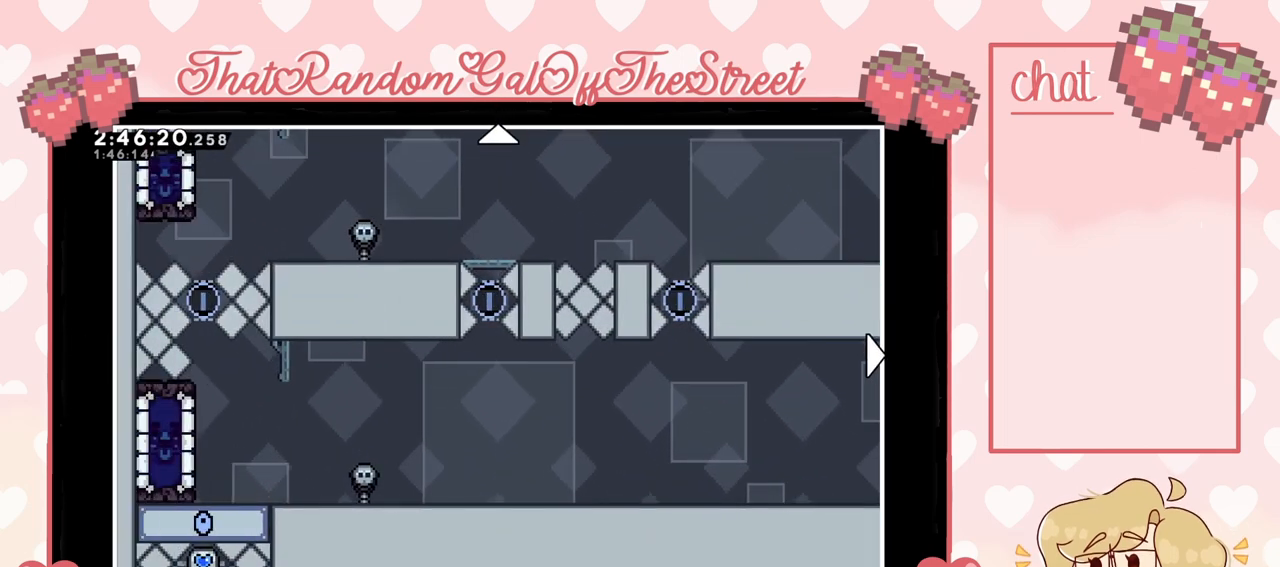
{"buttons": [], "left_stick": "center", "right_stick": "center", "events": [[267, "left_stick", "center"]]}
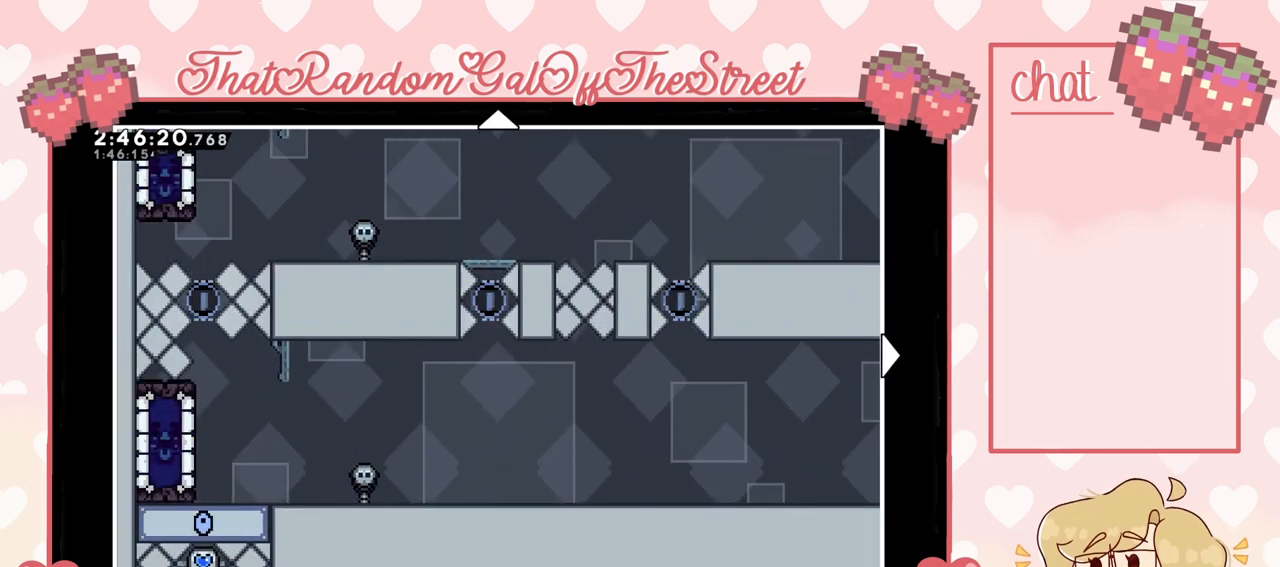
{"buttons": [], "left_stick": "up", "right_stick": "center", "events": [[367, "left_stick", "up"]]}
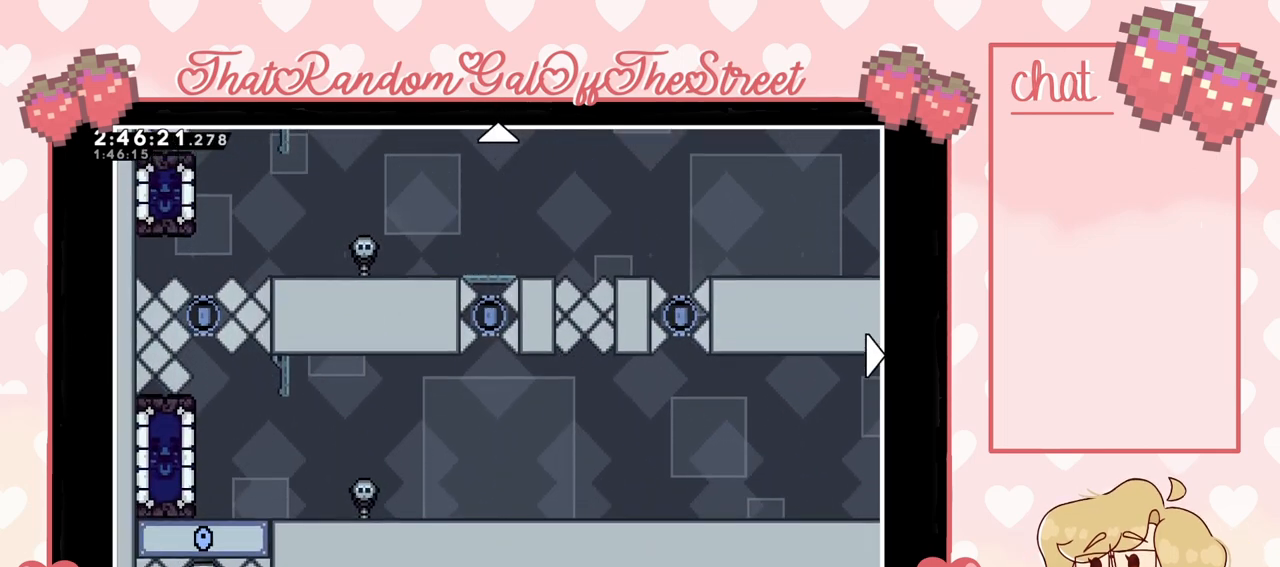
{"buttons": [], "left_stick": "up", "right_stick": "center", "events": []}